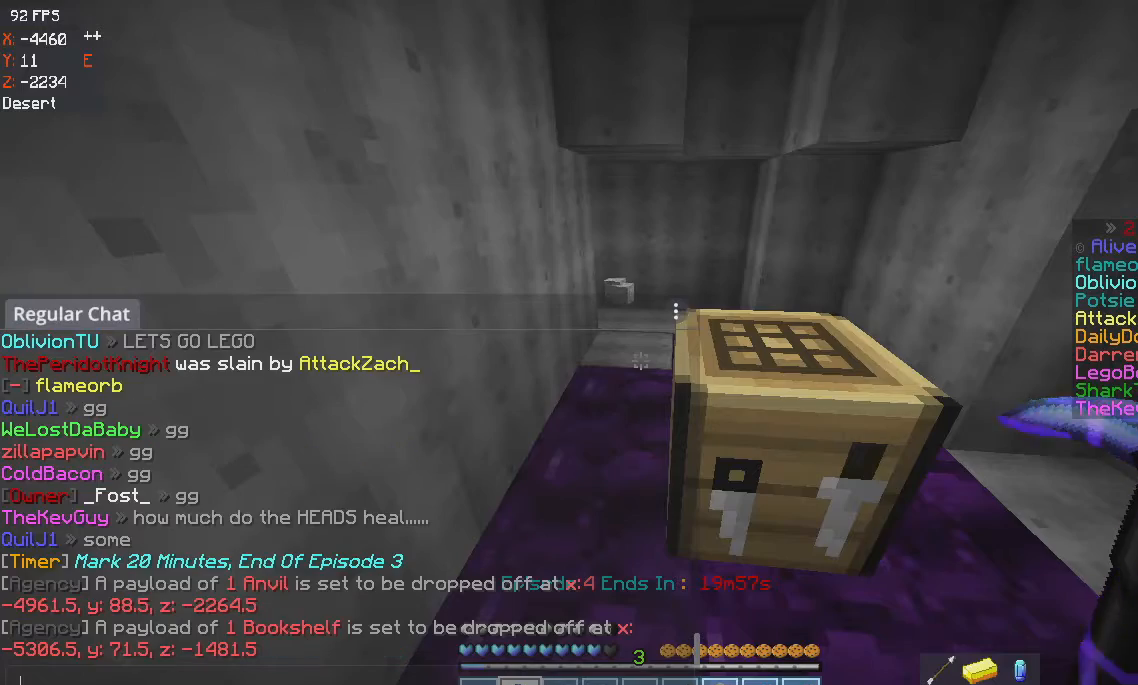
Gameplay with keyboard and mouse; each line is a JSON object with the keys and mouse buttons held at the frame after it. "events" lists presses ("down") and releases ("up") of "a", "d", "s", "space", "w", "mouse_left" and "mouse_right" between this image and that frame as [ms after this image, input, new state], when the widget could be followed in between. "mouse_left", "mouse_right" = the "left", "right" buttons of the "mouse" list. No other keys are recorded. Fast repeated clicks can show as one long hold. Mouse movement is not recorded.
{"keys": [], "mouse": [], "events": []}
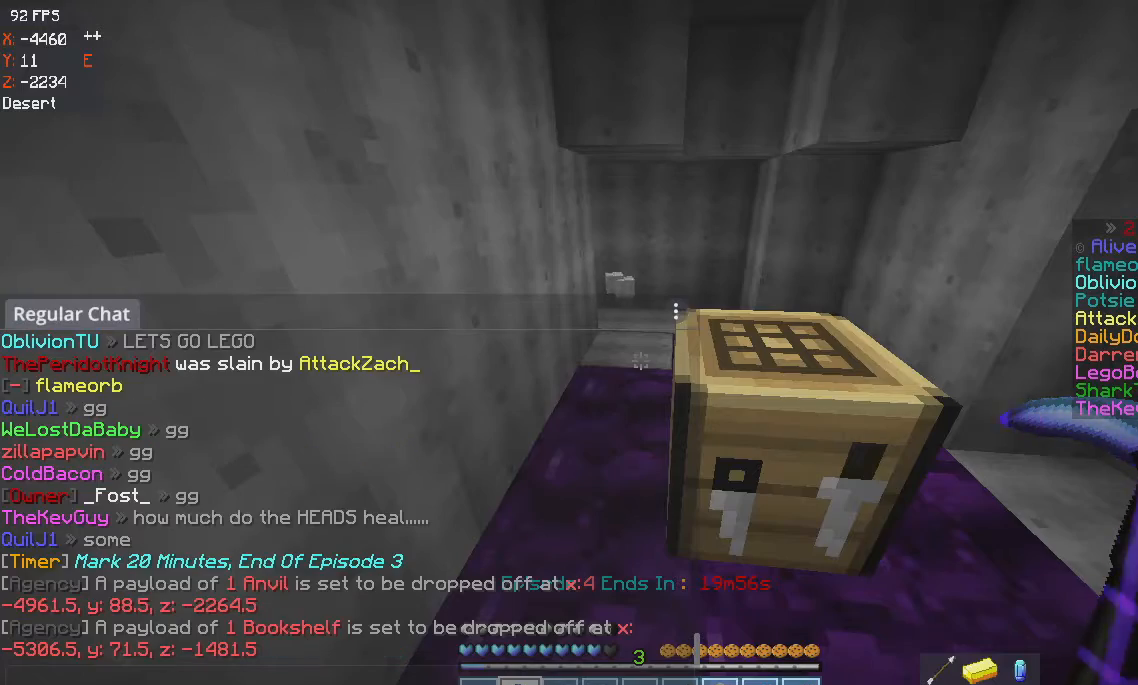
{"keys": [], "mouse": [], "events": []}
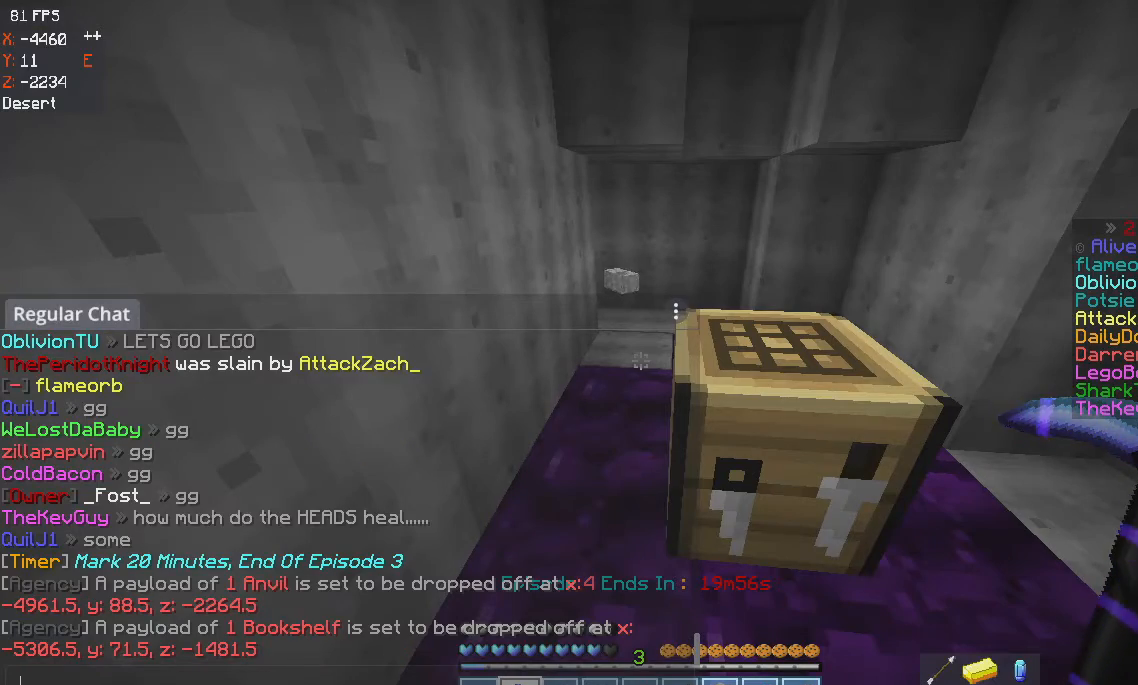
{"keys": [], "mouse": [], "events": []}
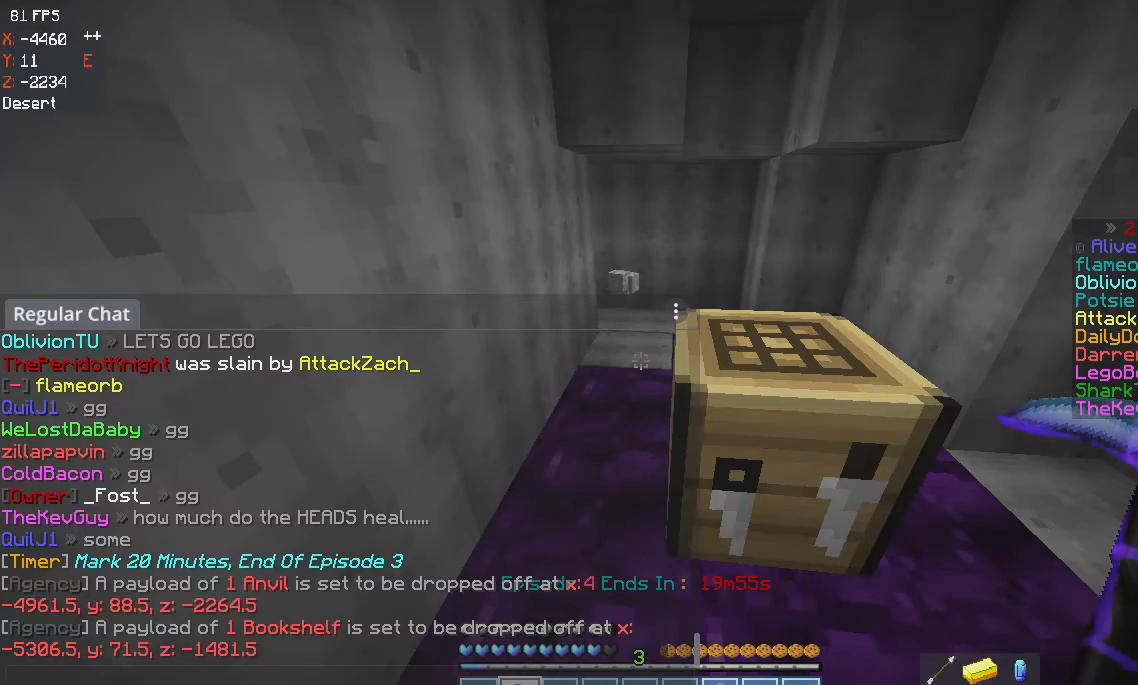
{"keys": [], "mouse": [], "events": [[267, "mouse_left", "down"], [467, "mouse_left", "up"]]}
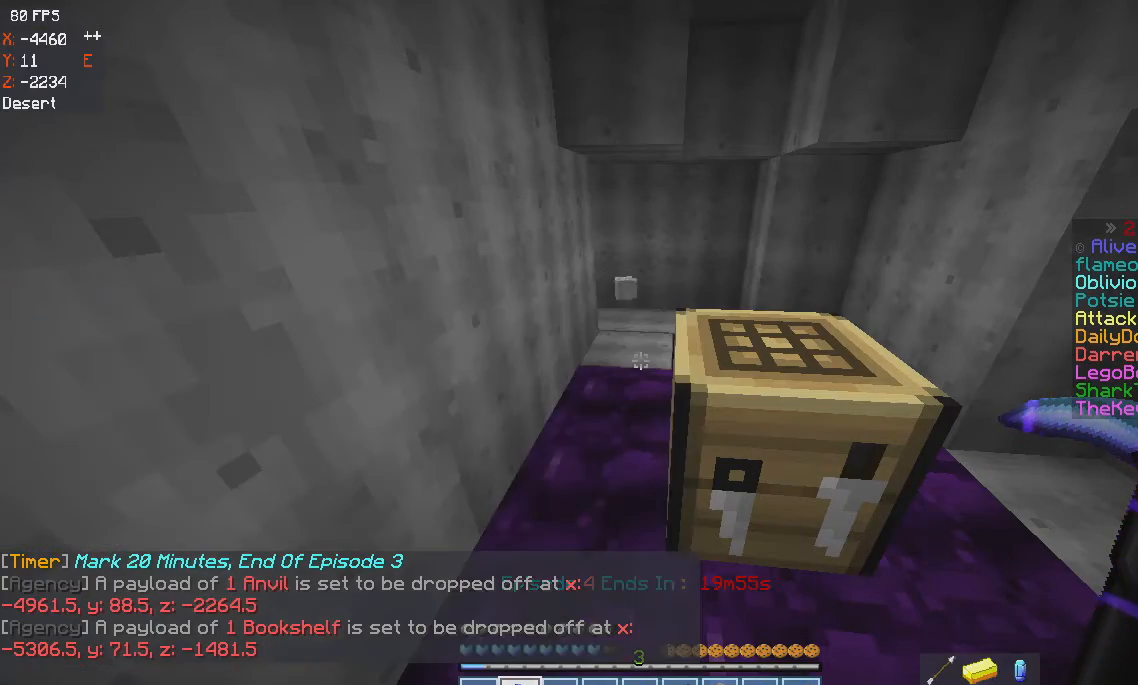
{"keys": [], "mouse": [], "events": []}
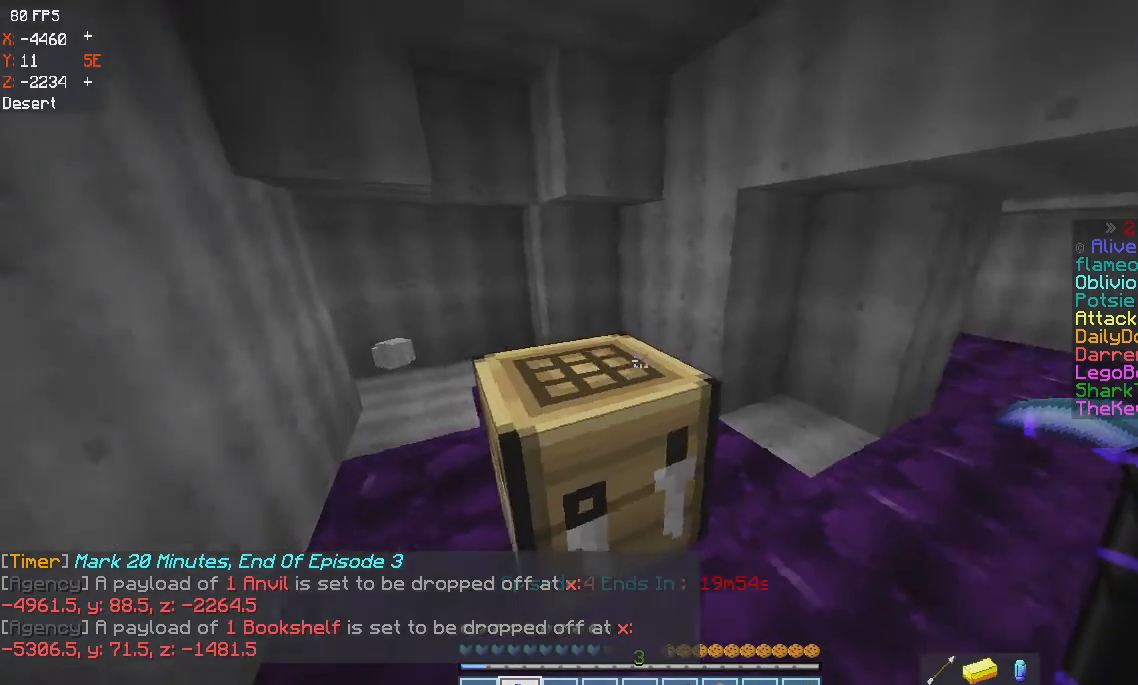
{"keys": [], "mouse": [], "events": []}
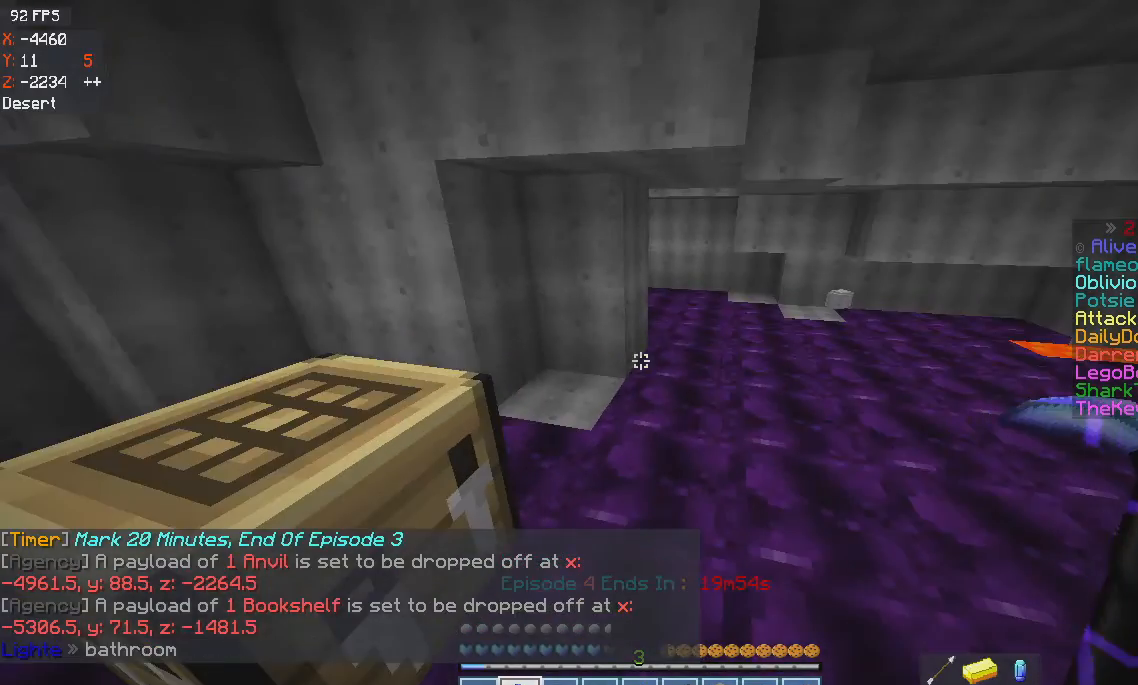
{"keys": ["w"], "mouse": [], "events": [[166, "a", "down"], [333, "w", "down"], [367, "a", "up"]]}
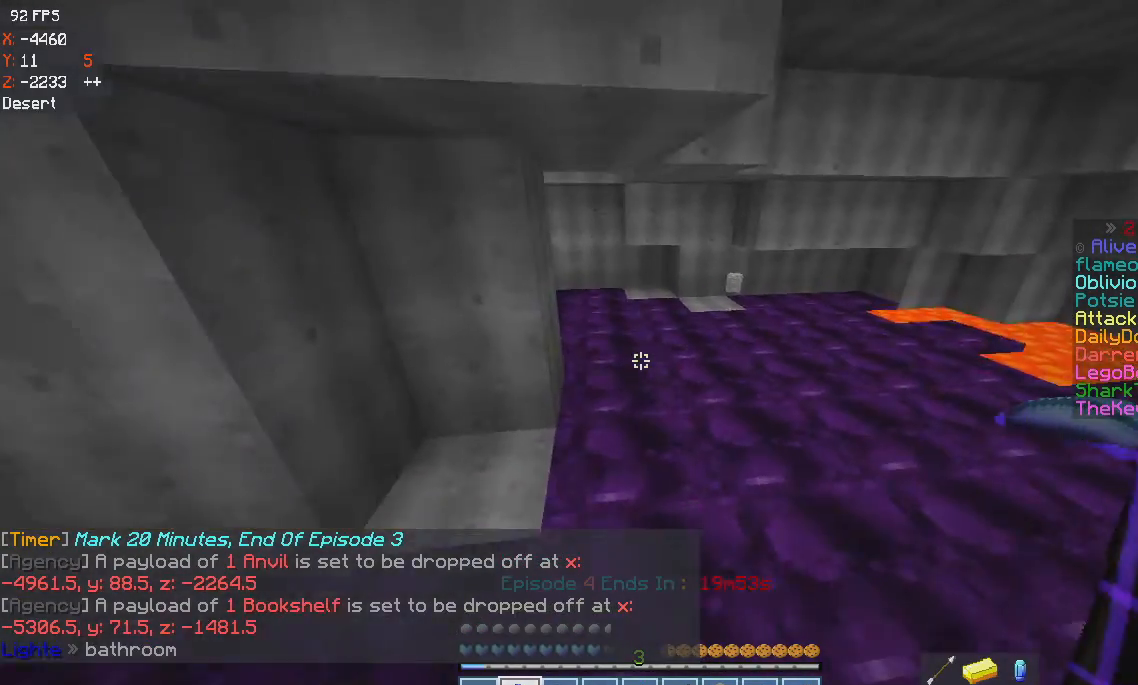
{"keys": ["w"], "mouse": [], "events": []}
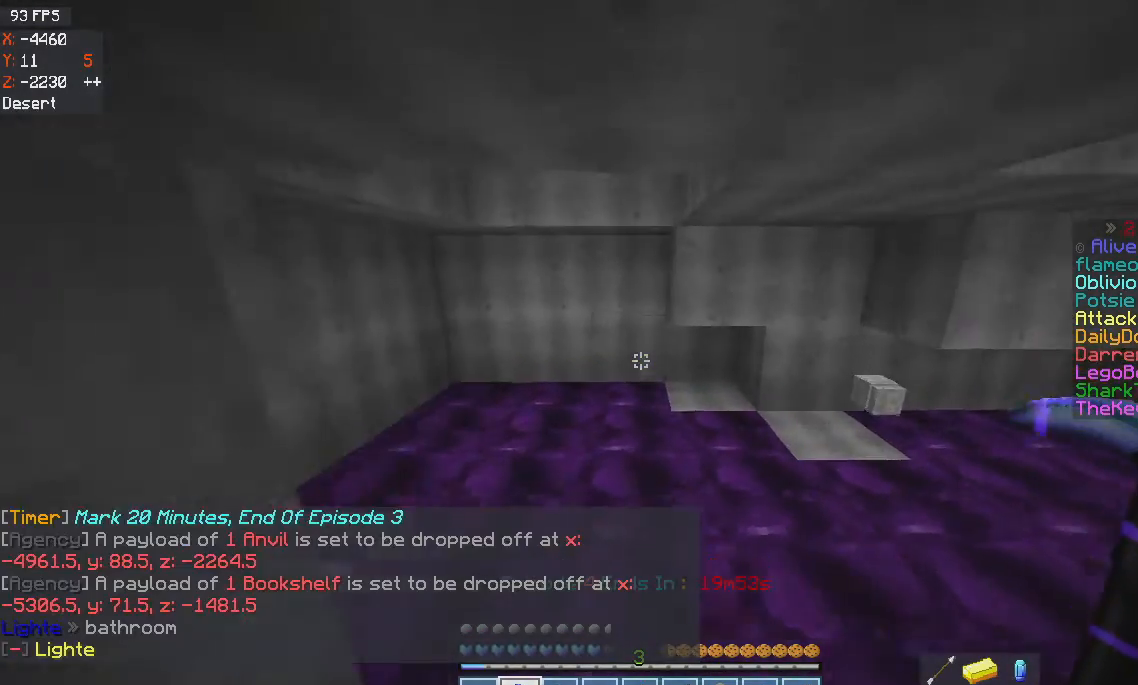
{"keys": ["w"], "mouse": ["left"], "events": [[234, "mouse_left", "down"]]}
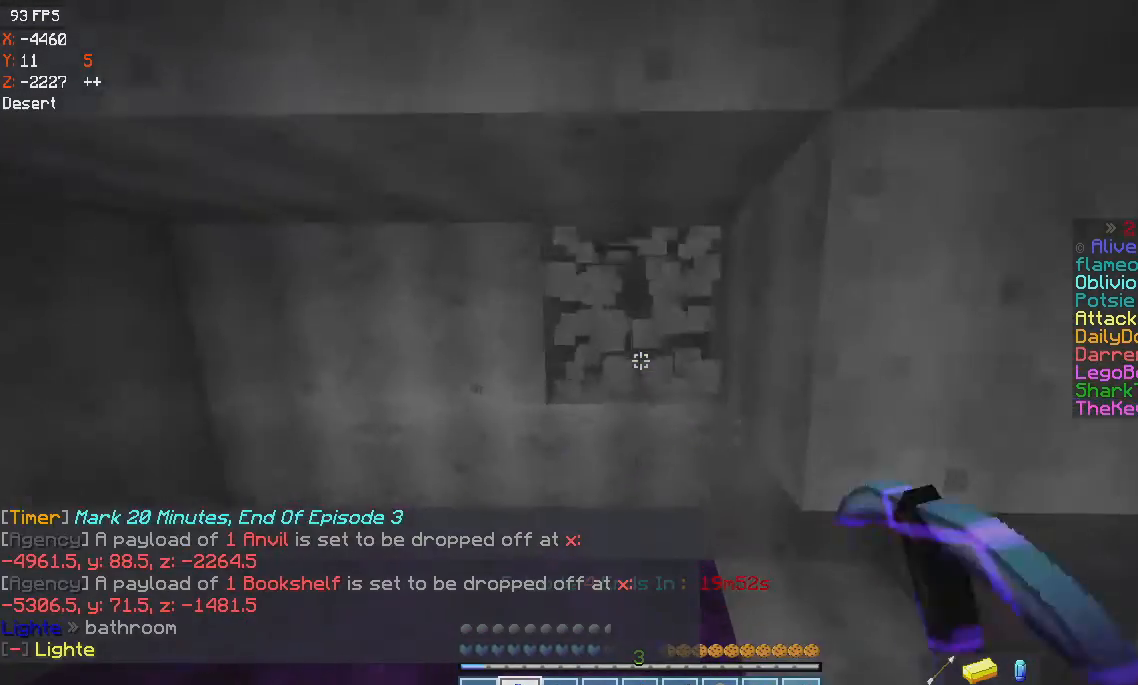
{"keys": [], "mouse": ["left"], "events": [[167, "w", "up"]]}
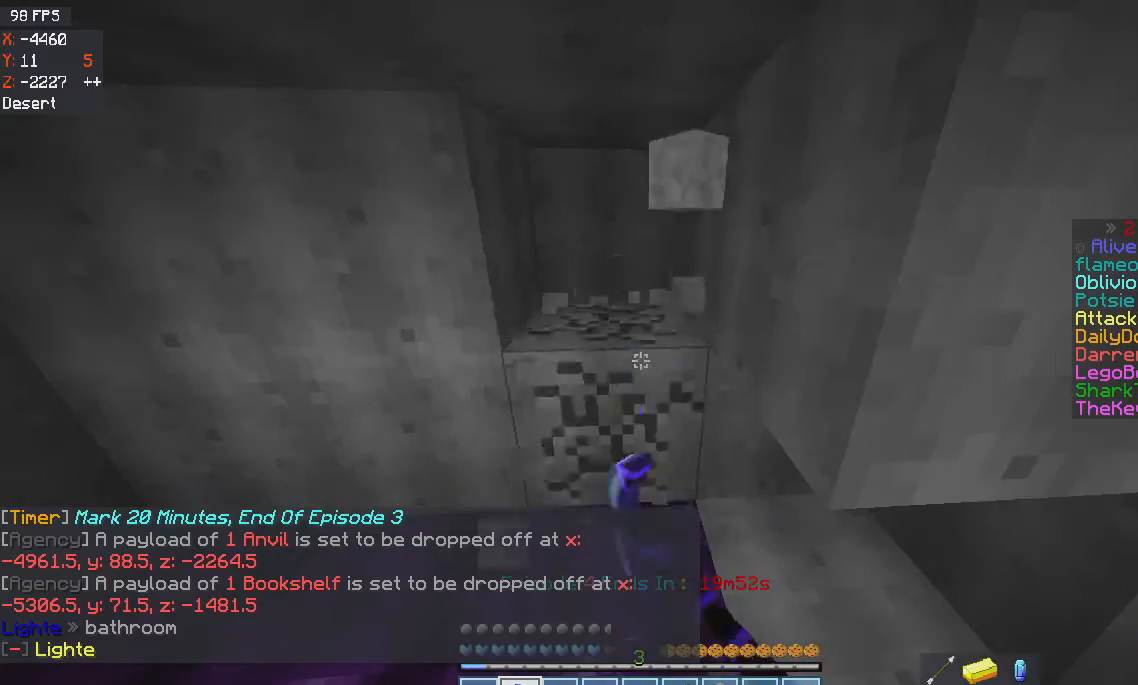
{"keys": ["w"], "mouse": ["left"], "events": [[433, "w", "down"]]}
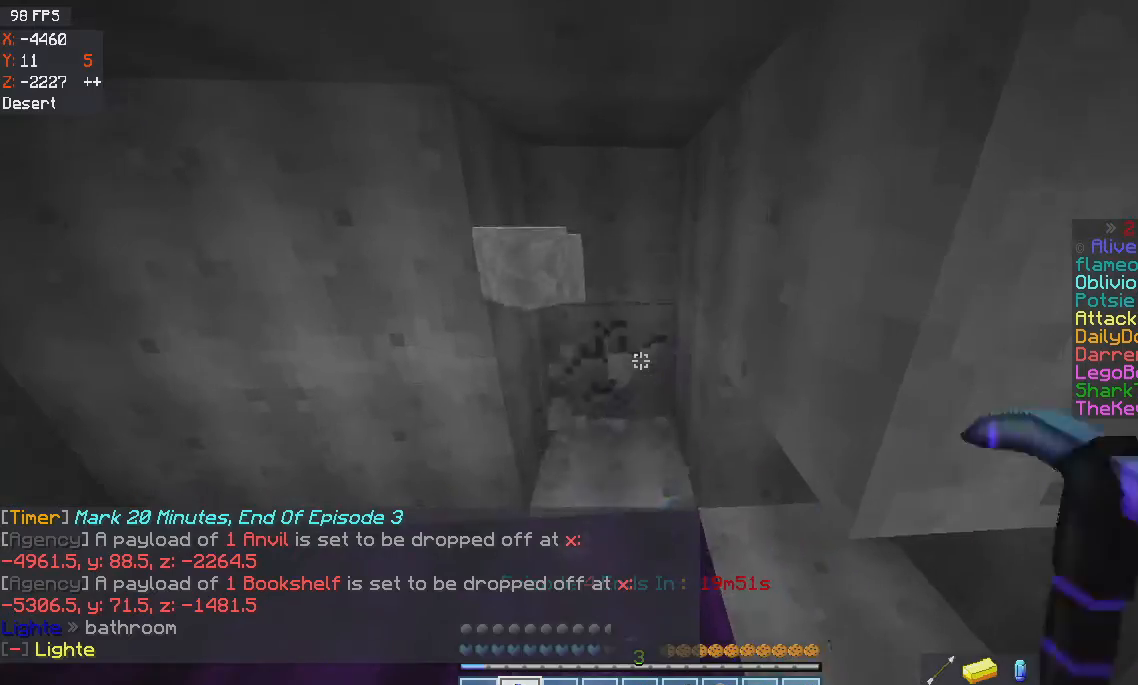
{"keys": ["w"], "mouse": ["left"], "events": []}
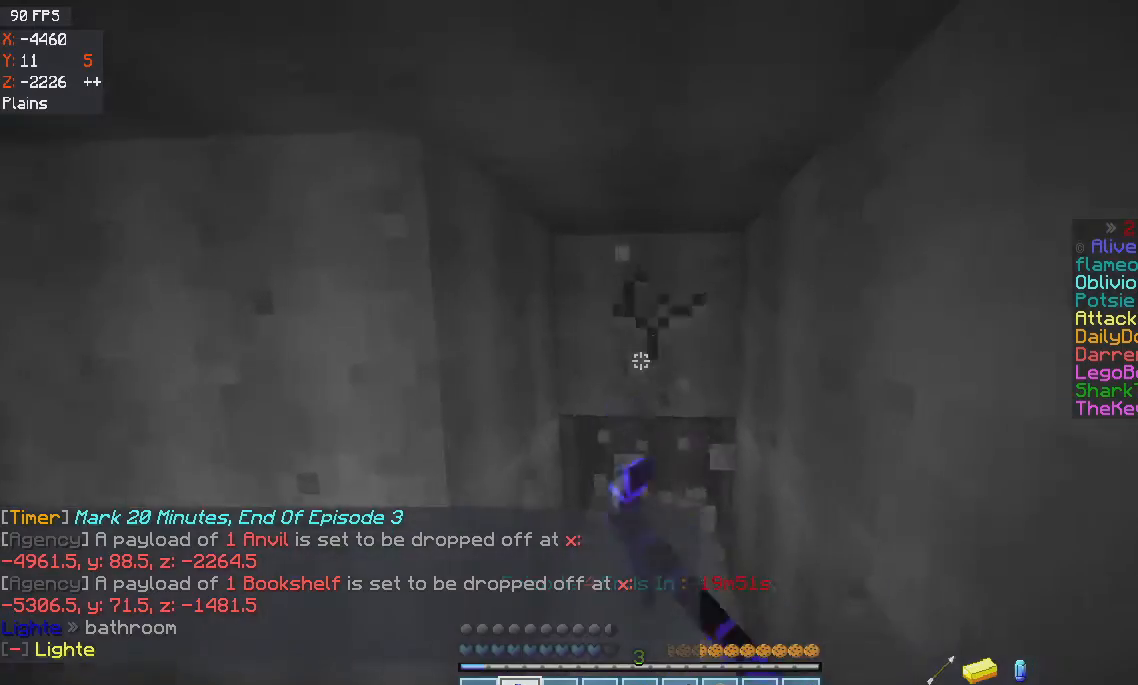
{"keys": ["w"], "mouse": ["left"], "events": []}
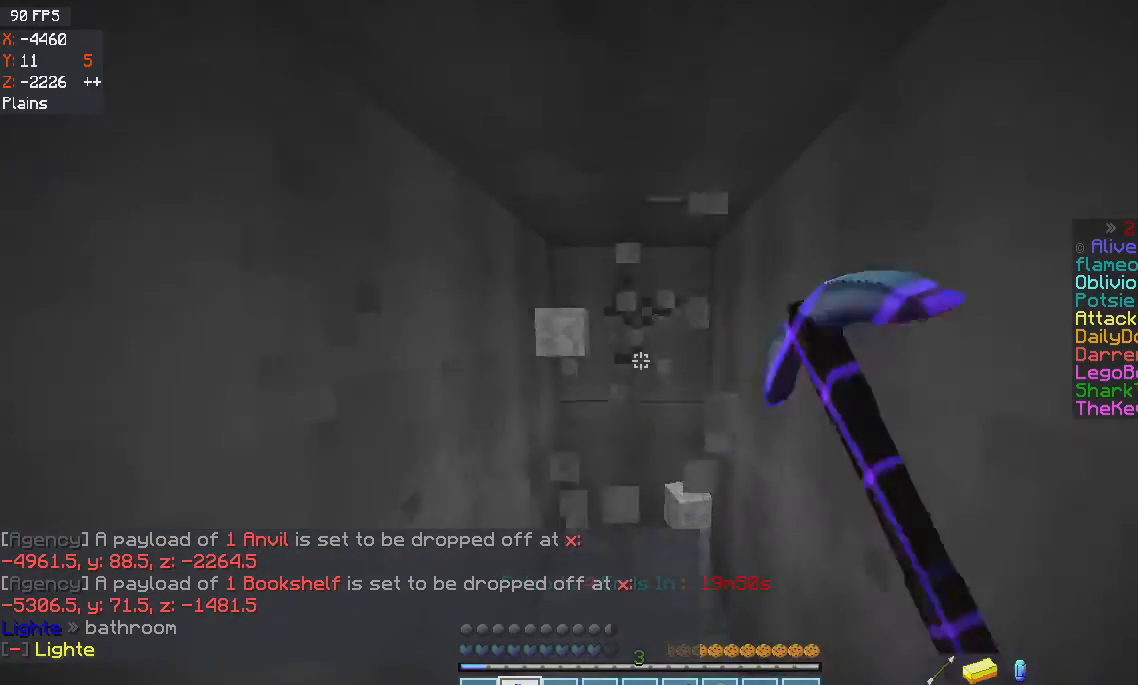
{"keys": ["a"], "mouse": ["left"], "events": [[33, "w", "up"], [467, "a", "down"]]}
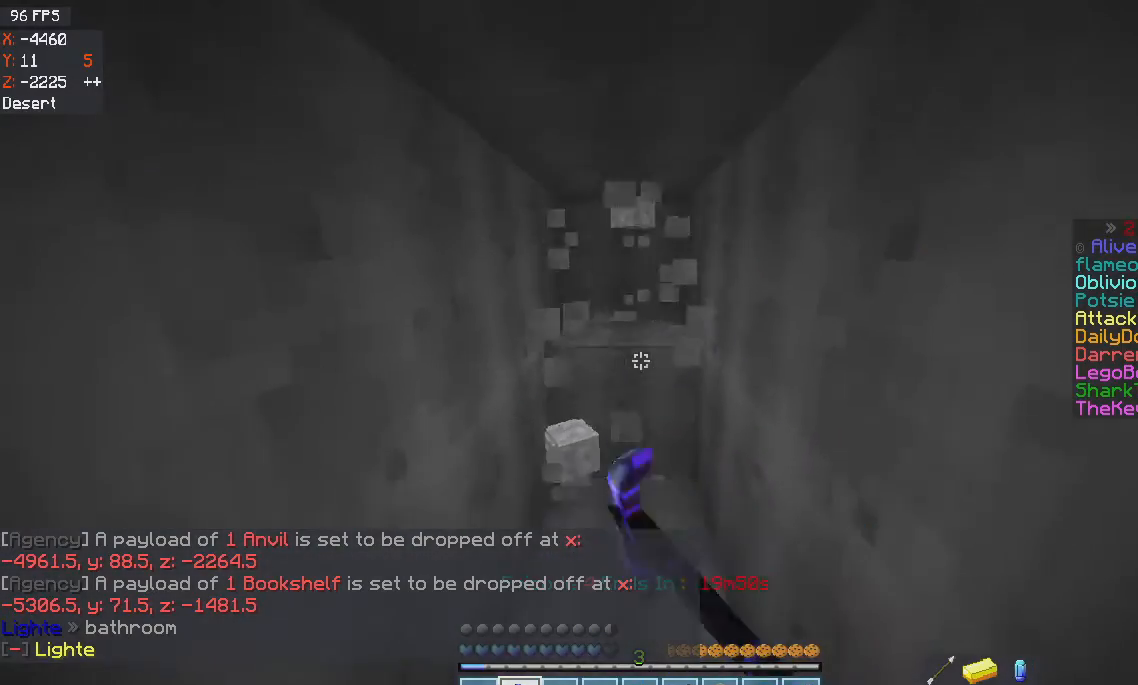
{"keys": ["w"], "mouse": ["left"], "events": [[200, "a", "up"], [233, "w", "down"]]}
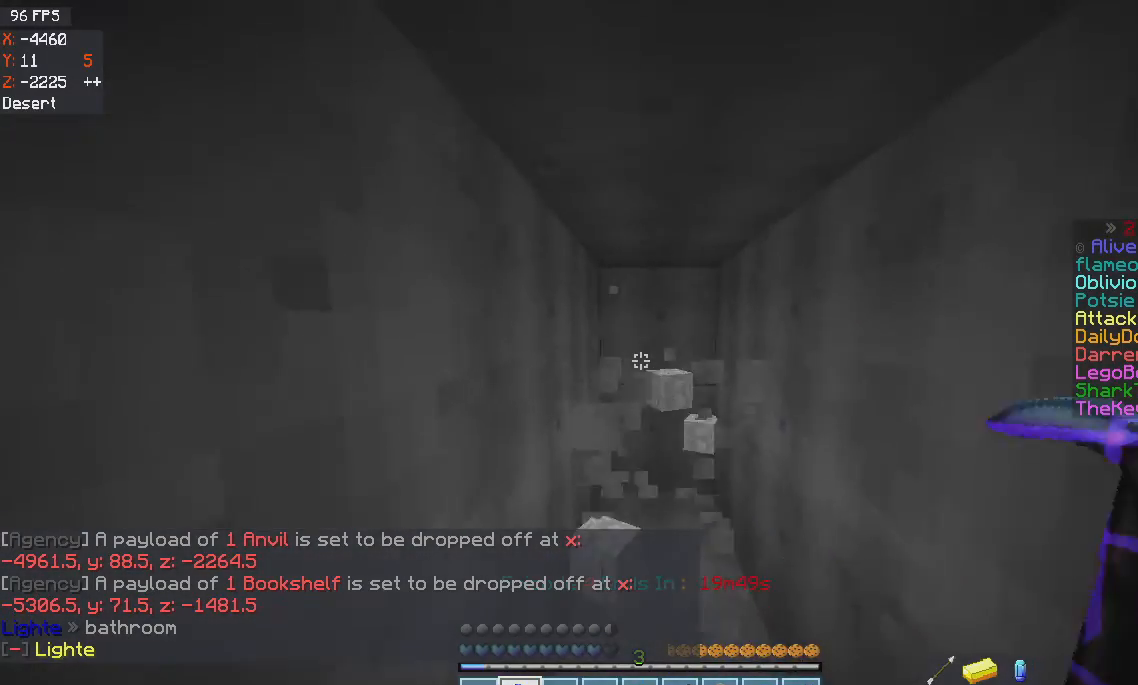
{"keys": [], "mouse": ["left"], "events": [[467, "w", "up"]]}
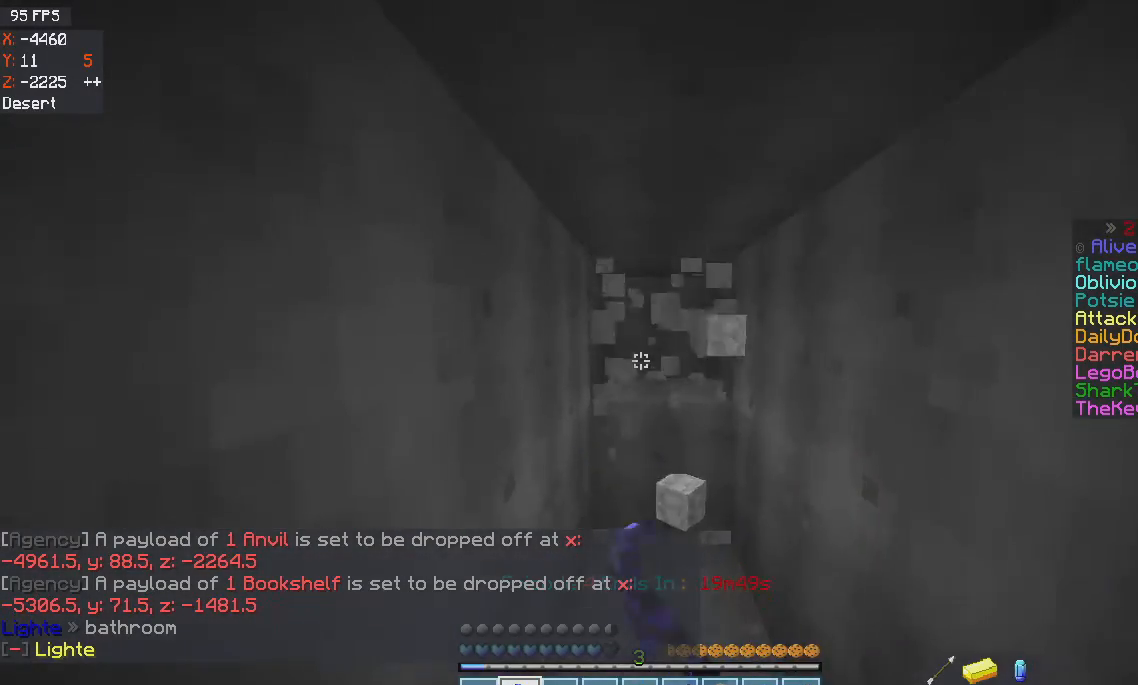
{"keys": ["w"], "mouse": ["left"], "events": [[134, "w", "down"]]}
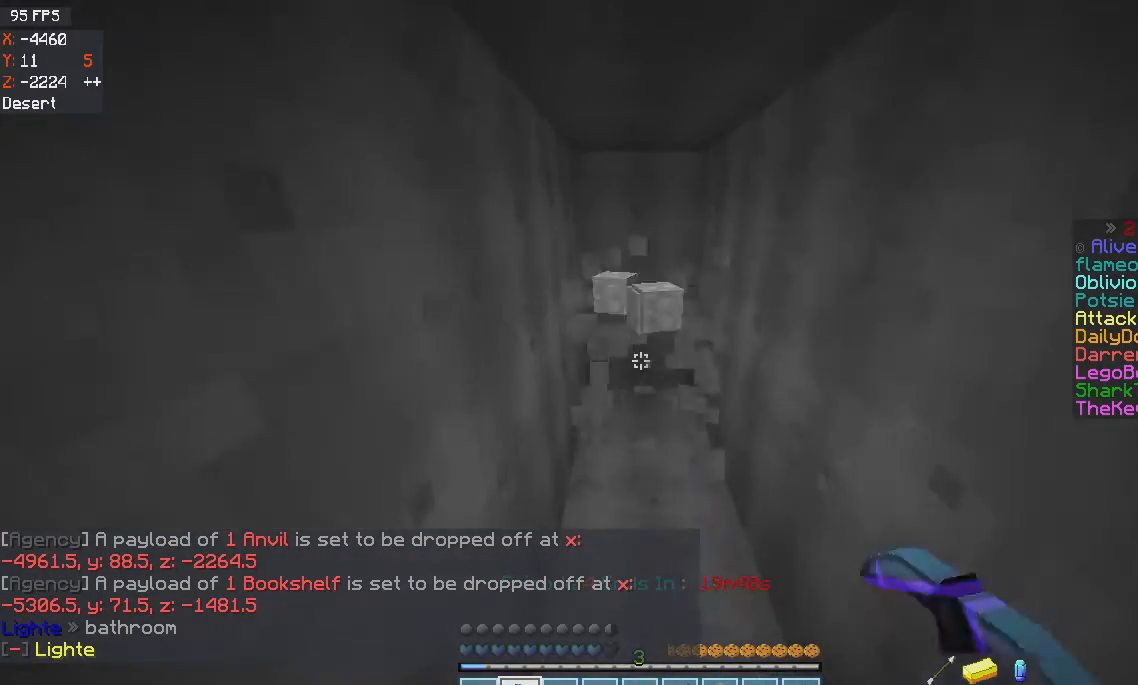
{"keys": ["w"], "mouse": ["left"], "events": [[267, "mouse_left", "up"], [367, "mouse_left", "down"]]}
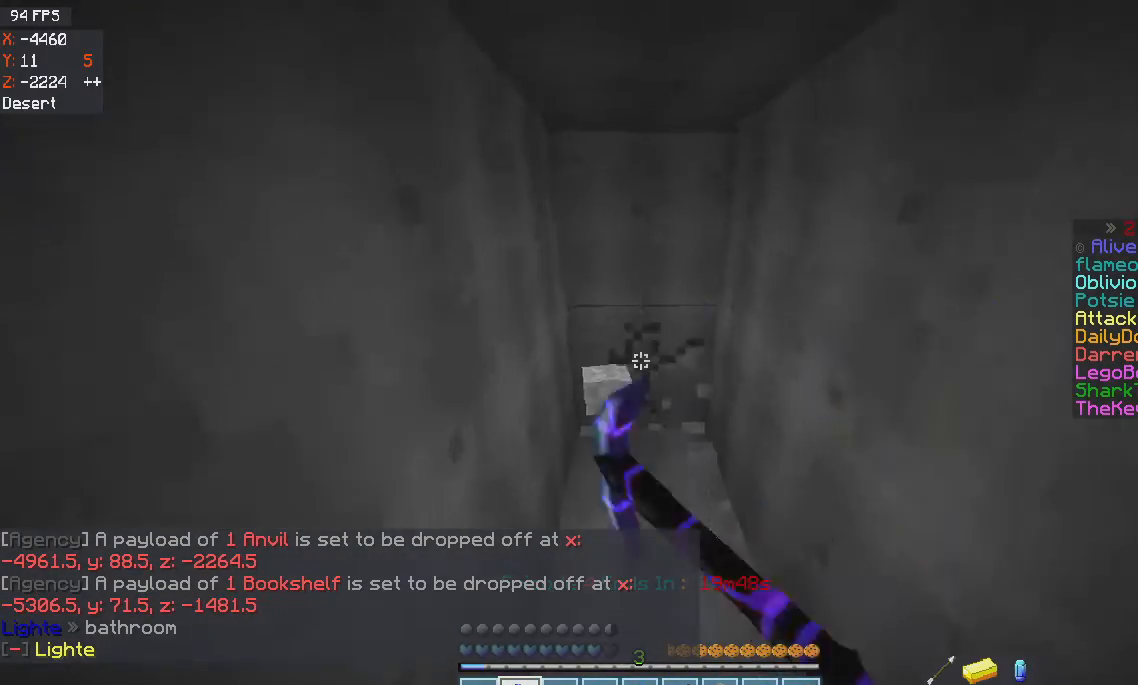
{"keys": ["w"], "mouse": ["left"], "events": []}
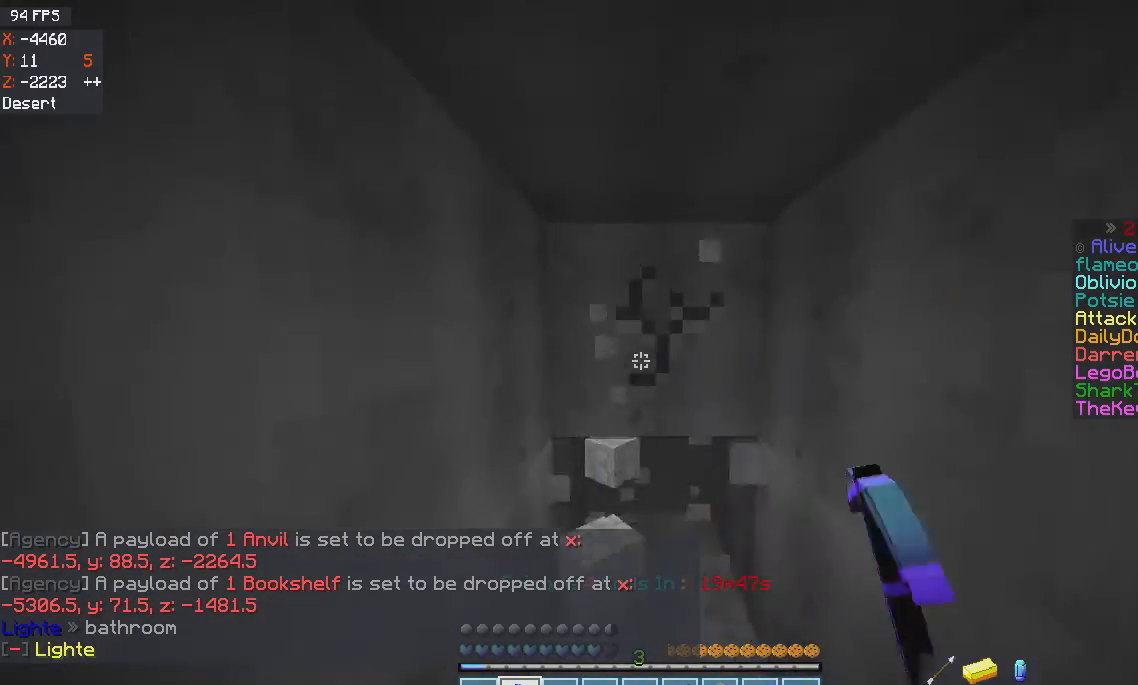
{"keys": ["w"], "mouse": ["left"], "events": []}
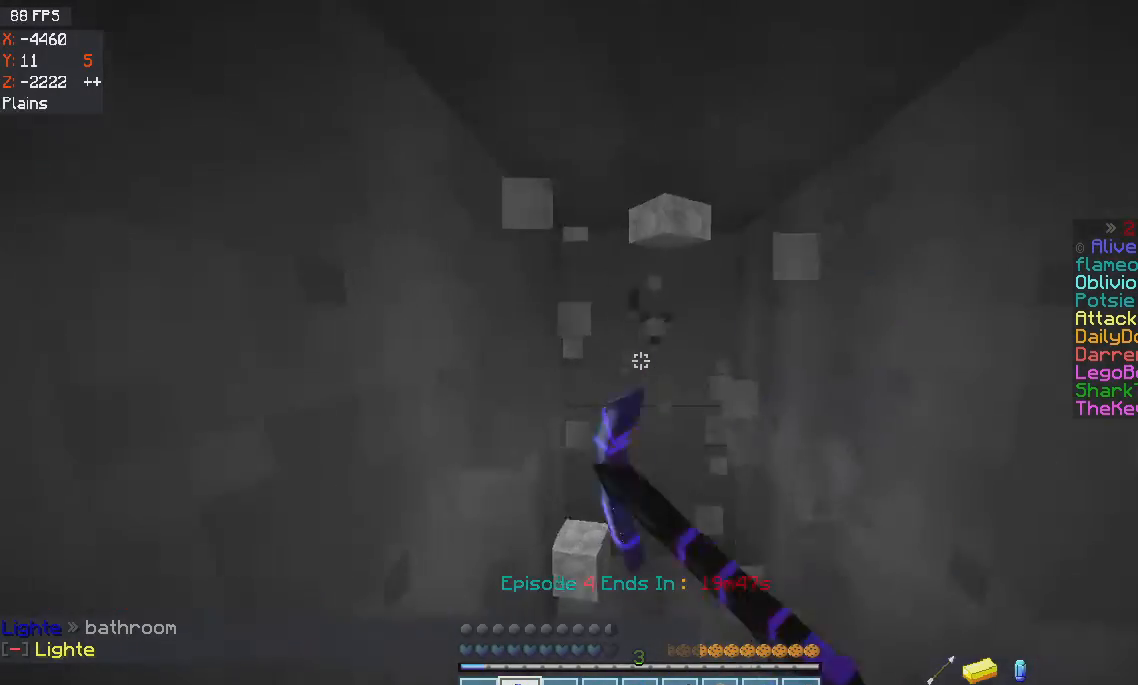
{"keys": ["s"], "mouse": [], "events": [[101, "mouse_left", "up"], [101, "w", "up"], [434, "s", "down"]]}
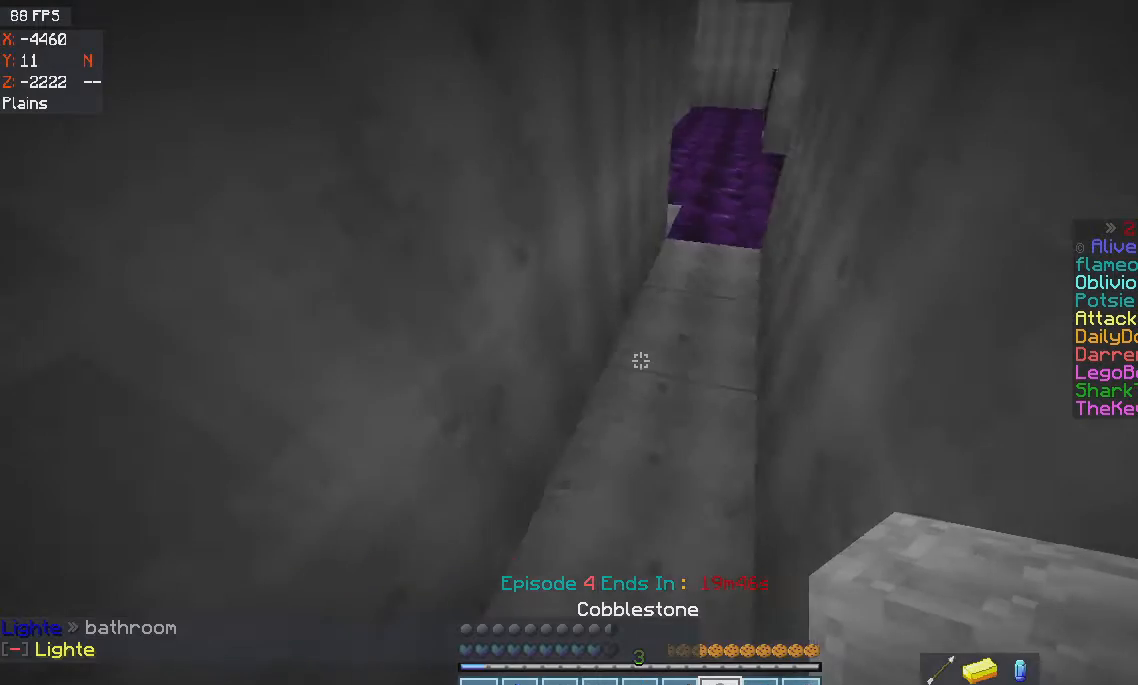
{"keys": ["s"], "mouse": ["right"], "events": [[200, "mouse_right", "down"]]}
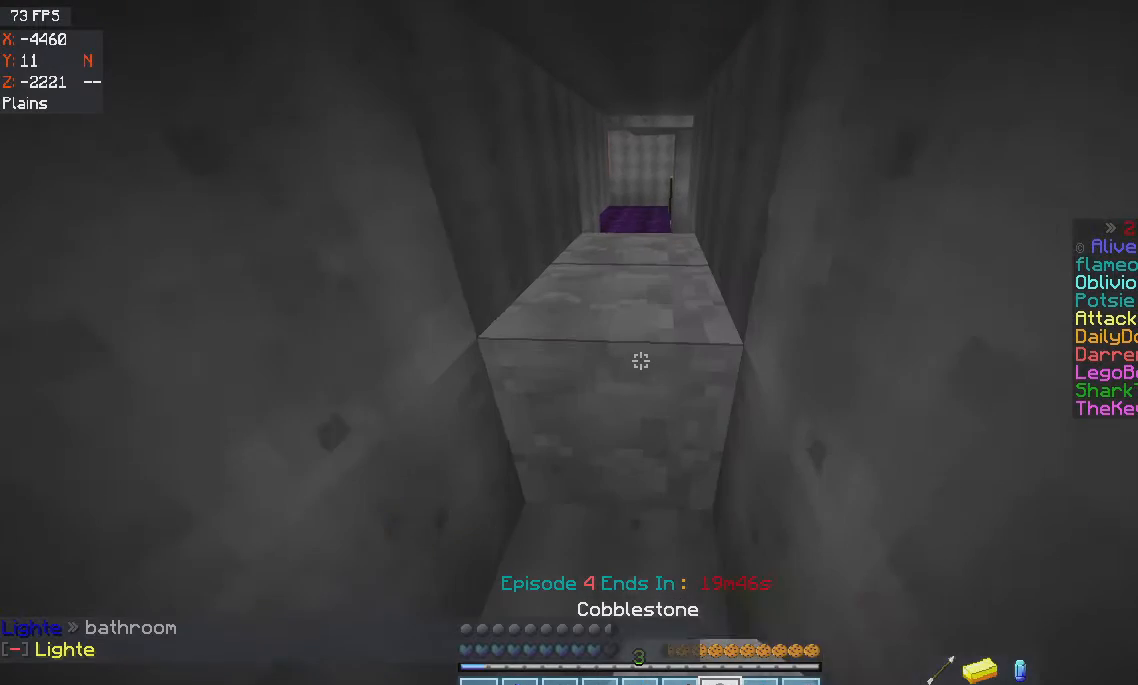
{"keys": [], "mouse": [], "events": [[100, "s", "up"], [166, "mouse_right", "up"]]}
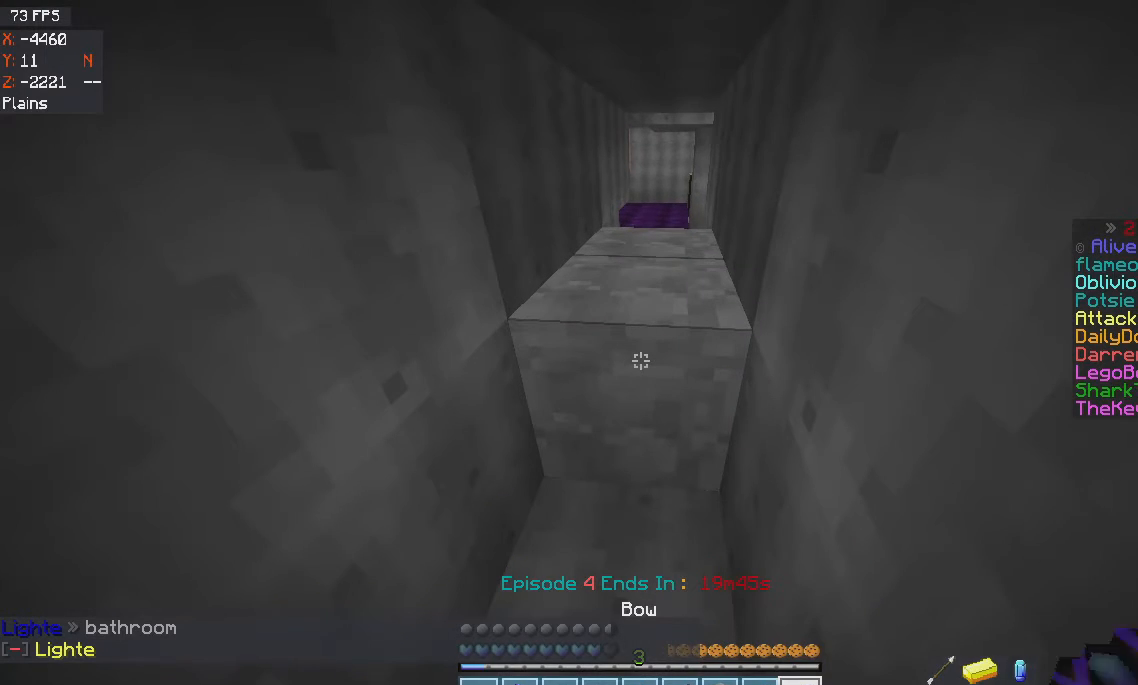
{"keys": [], "mouse": [], "events": []}
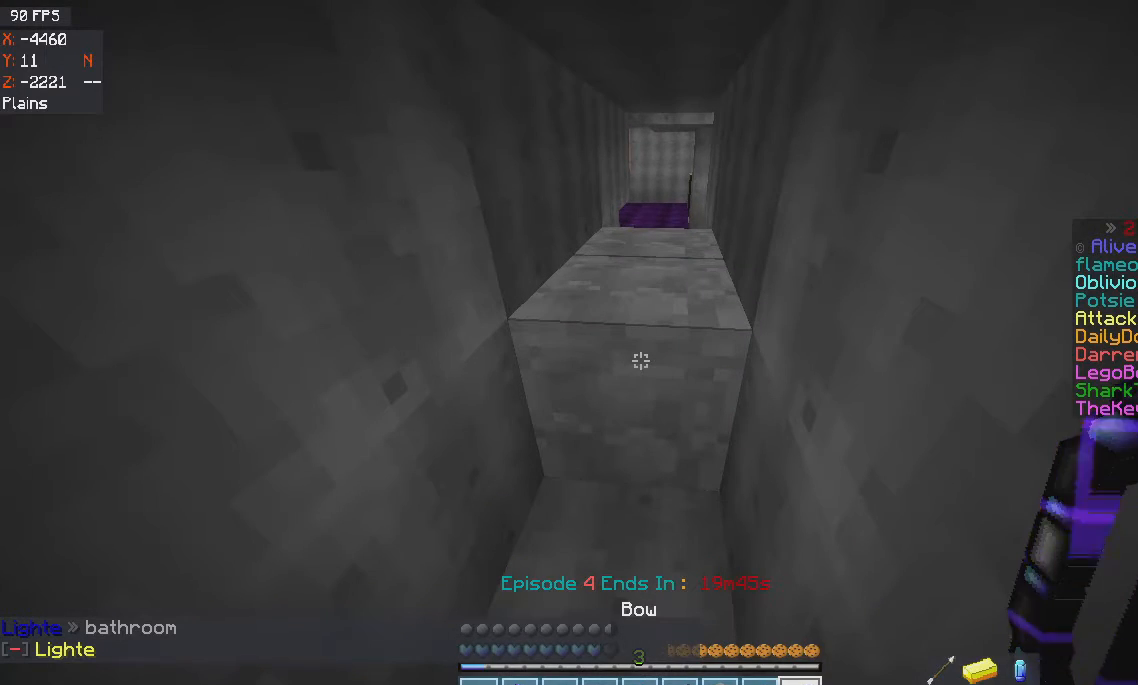
{"keys": [], "mouse": [], "events": []}
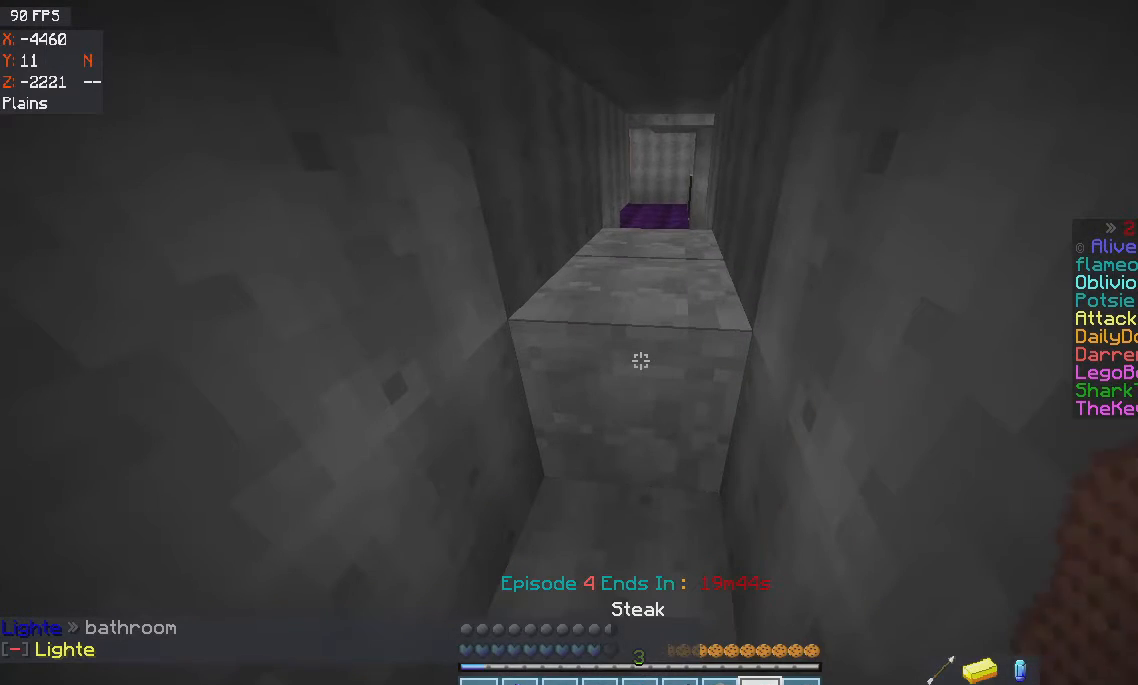
{"keys": [], "mouse": ["right"], "events": [[33, "mouse_right", "down"]]}
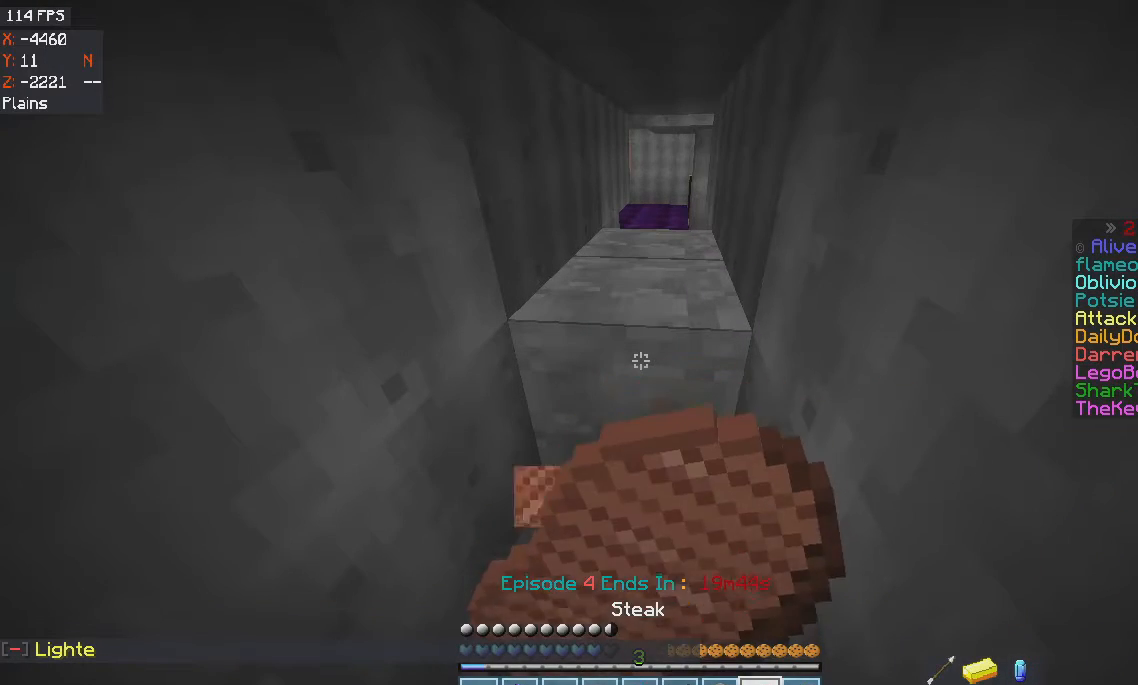
{"keys": ["a"], "mouse": ["right"], "events": [[400, "a", "down"]]}
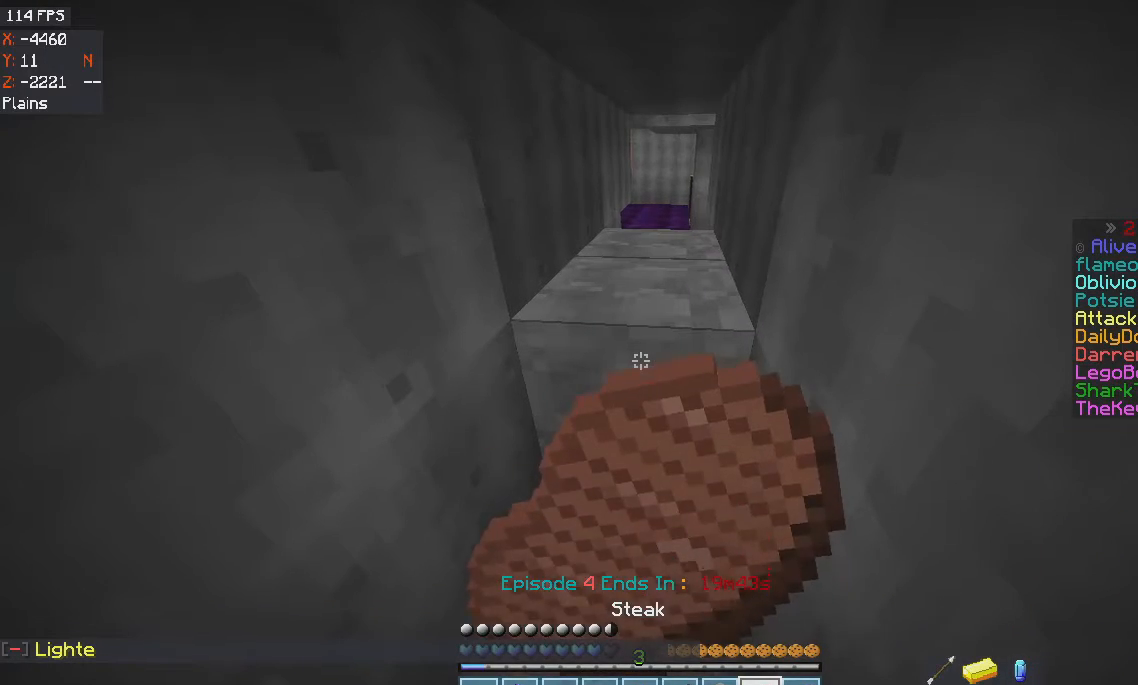
{"keys": ["d"], "mouse": ["right"], "events": [[200, "a", "up"], [334, "d", "down"]]}
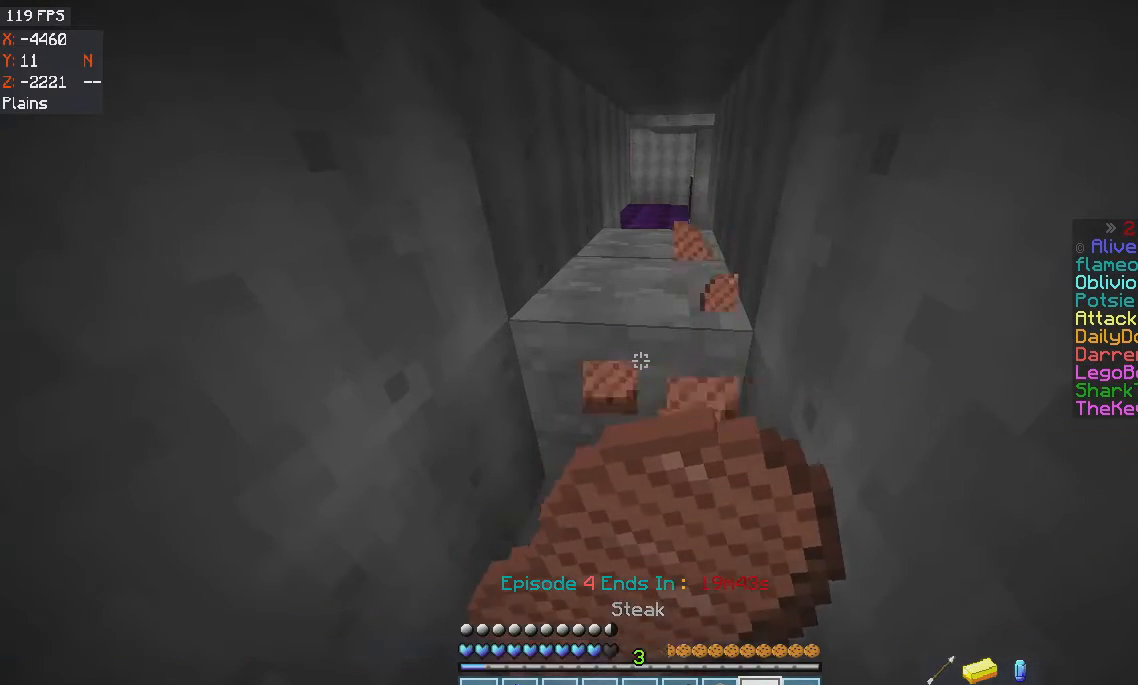
{"keys": [], "mouse": ["right"], "events": [[134, "d", "up"]]}
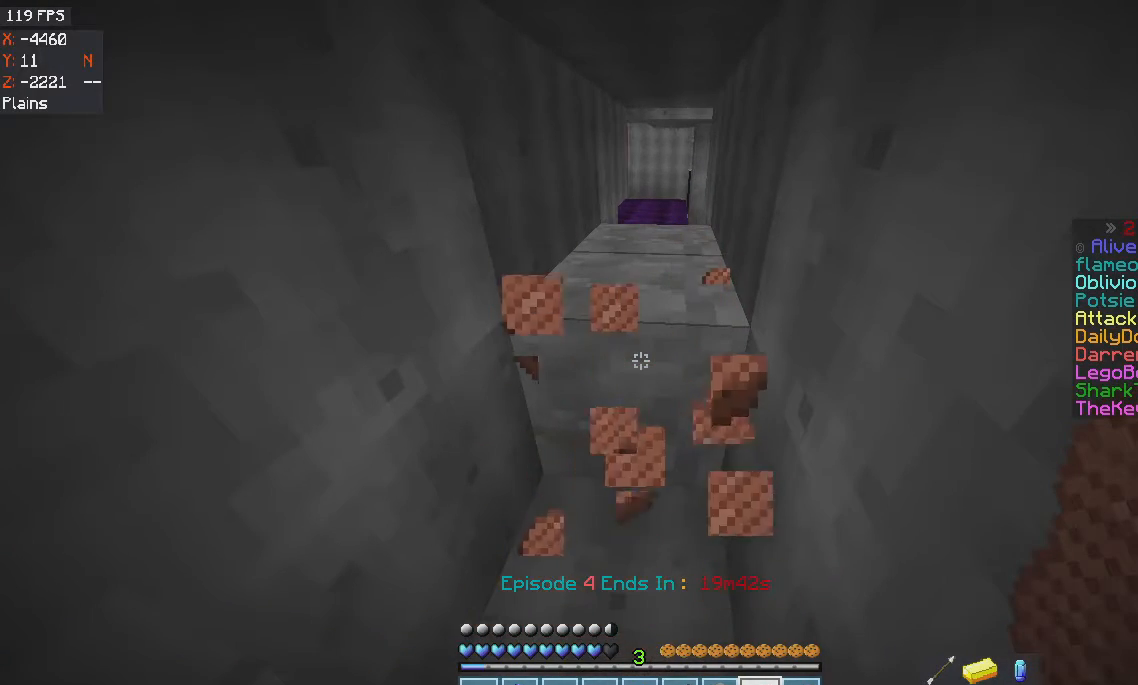
{"keys": [], "mouse": [], "events": [[234, "mouse_right", "up"]]}